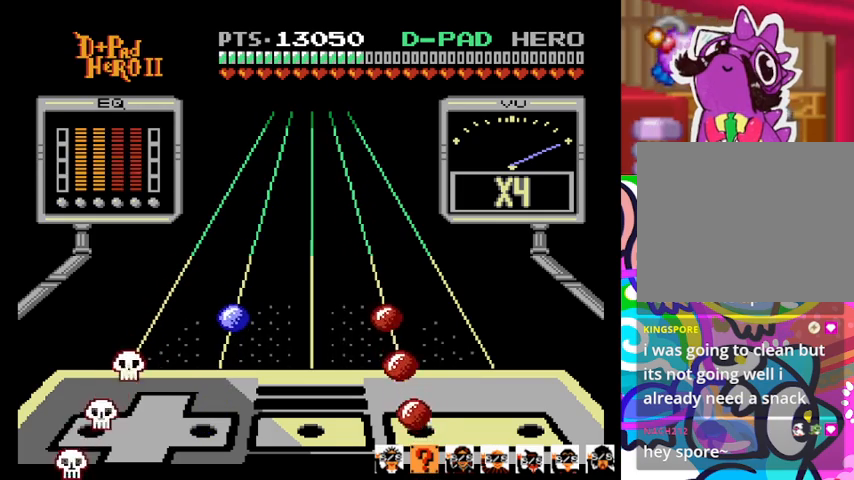
Gameplay with a controller (PlayStation layout); each line is a JSON object with the inputs held at the frame after it. "events" lists button and stick changes between this image and that frame as [ms after this image, input, new state], when the widget could be followed in between. Not read: left_stick right_stick.
{"buttons": ["SQUARE"], "events": [[67, "SQUARE", "down"], [200, "SQUARE", "up"], [467, "SQUARE", "down"]]}
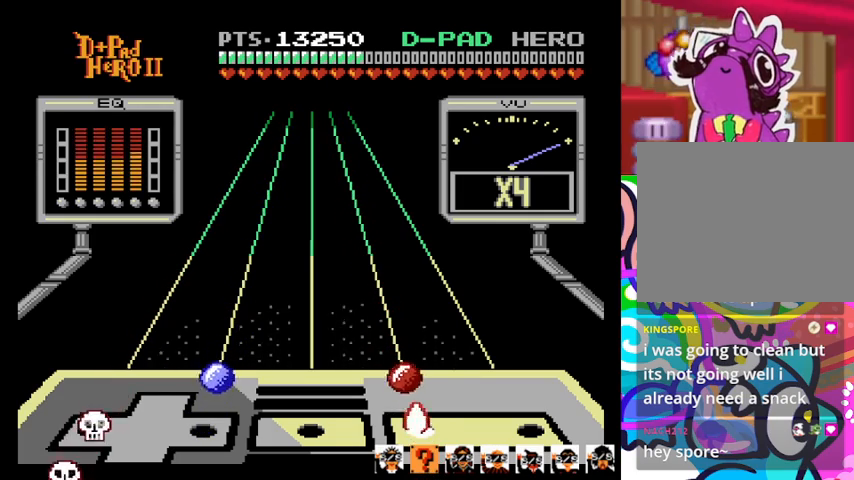
{"buttons": [], "events": [[100, "SQUARE", "up"], [333, "DPAD_RIGHT", "down"], [333, "SQUARE", "down"], [467, "DPAD_RIGHT", "up"], [467, "SQUARE", "up"]]}
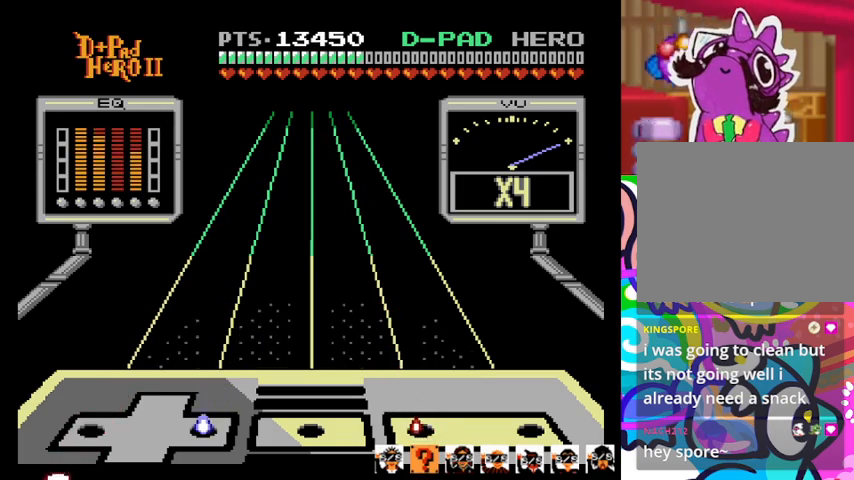
{"buttons": [], "events": []}
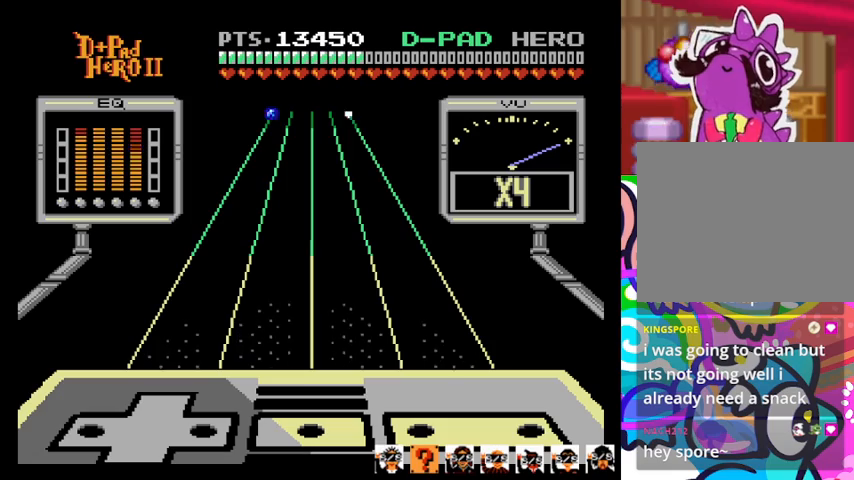
{"buttons": [], "events": []}
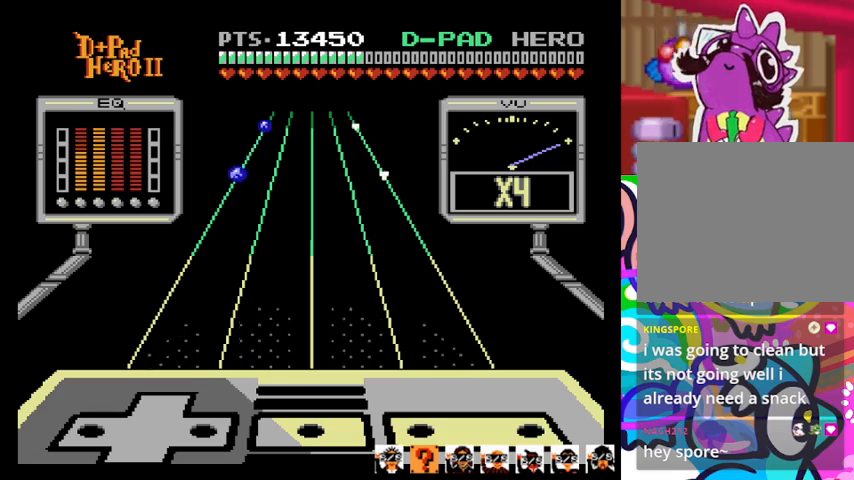
{"buttons": [], "events": []}
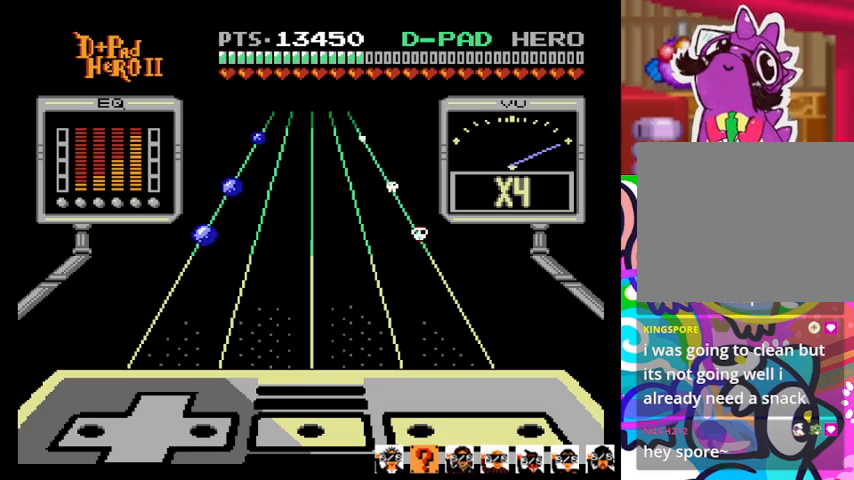
{"buttons": [], "events": []}
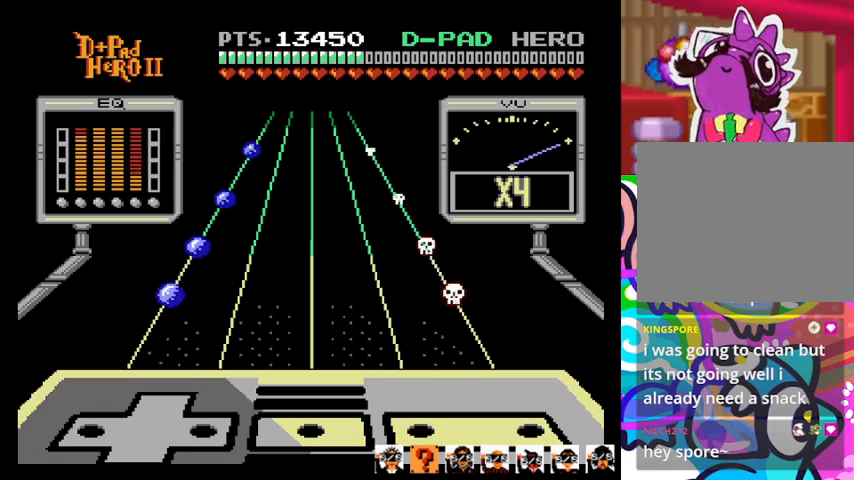
{"buttons": [], "events": []}
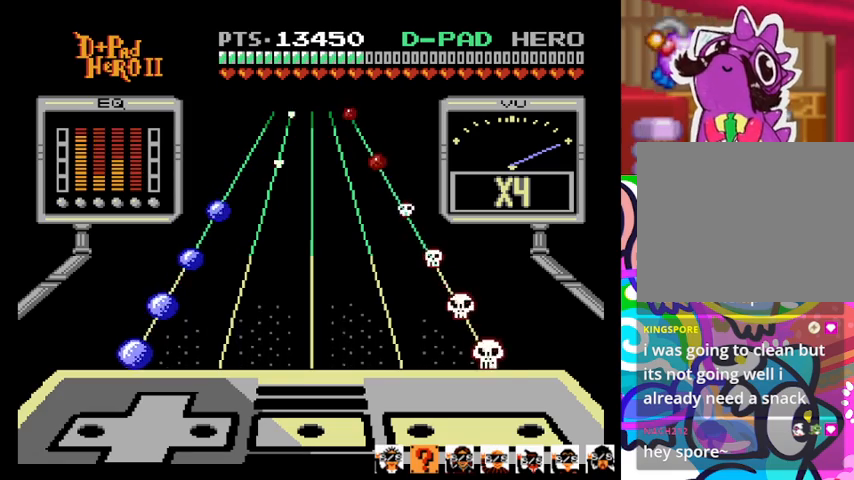
{"buttons": [], "events": []}
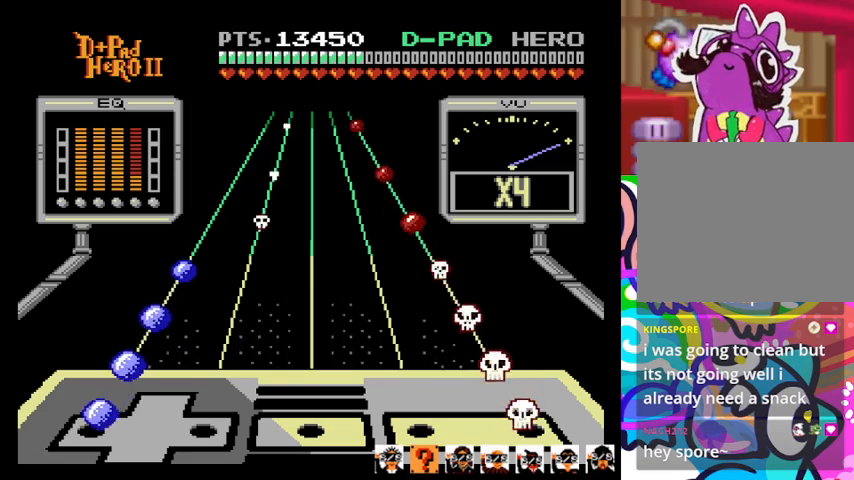
{"buttons": ["DPAD_LEFT"], "events": [[100, "DPAD_LEFT", "down"], [167, "DPAD_LEFT", "up"], [467, "DPAD_LEFT", "down"]]}
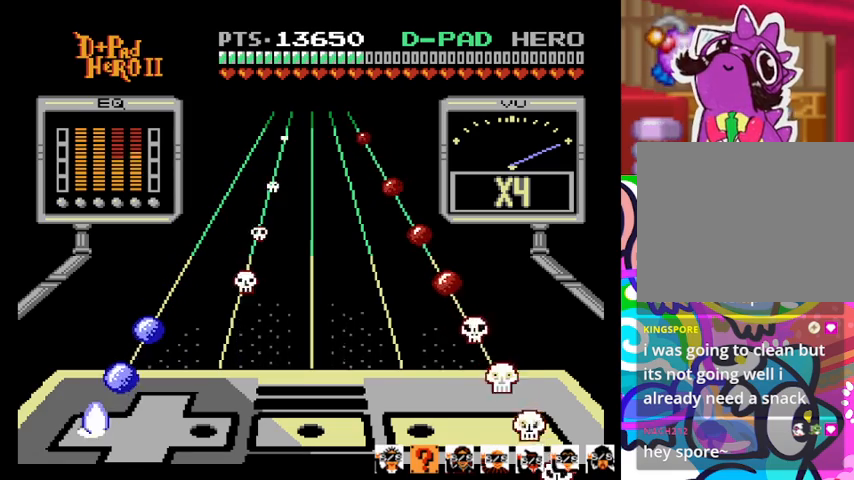
{"buttons": [], "events": [[100, "DPAD_LEFT", "up"], [367, "DPAD_LEFT", "down"], [467, "DPAD_LEFT", "up"]]}
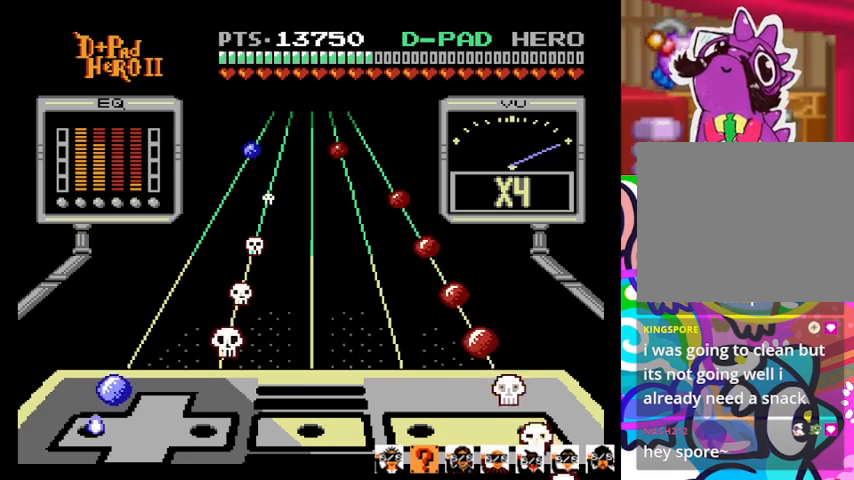
{"buttons": [], "events": [[267, "DPAD_LEFT", "down"], [400, "DPAD_LEFT", "up"]]}
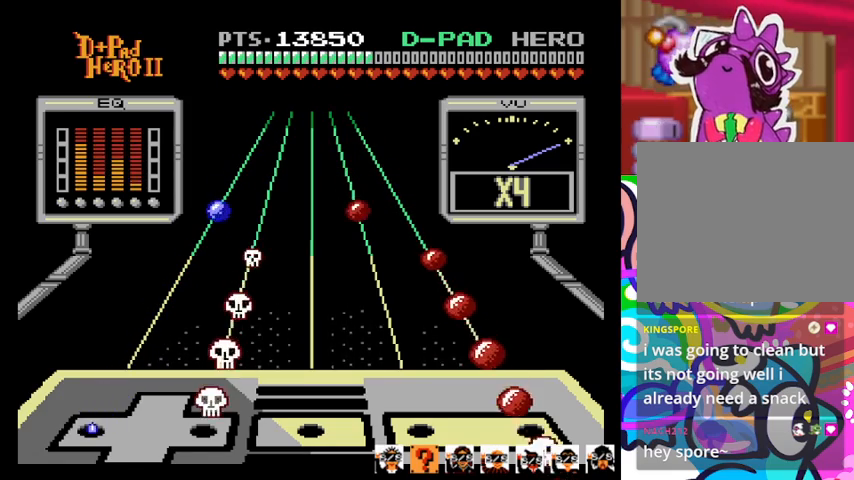
{"buttons": [], "events": [[167, "CROSS", "down"], [300, "CROSS", "up"]]}
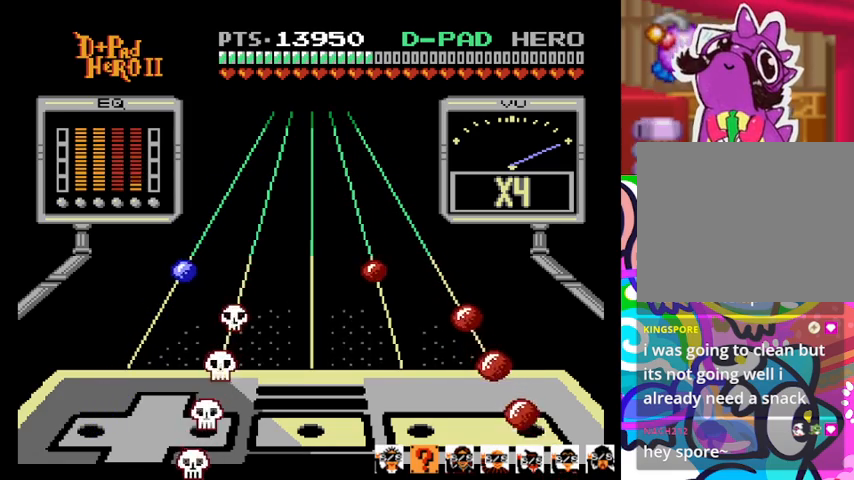
{"buttons": ["CROSS"], "events": [[67, "CROSS", "down"], [200, "CROSS", "up"], [433, "CROSS", "down"]]}
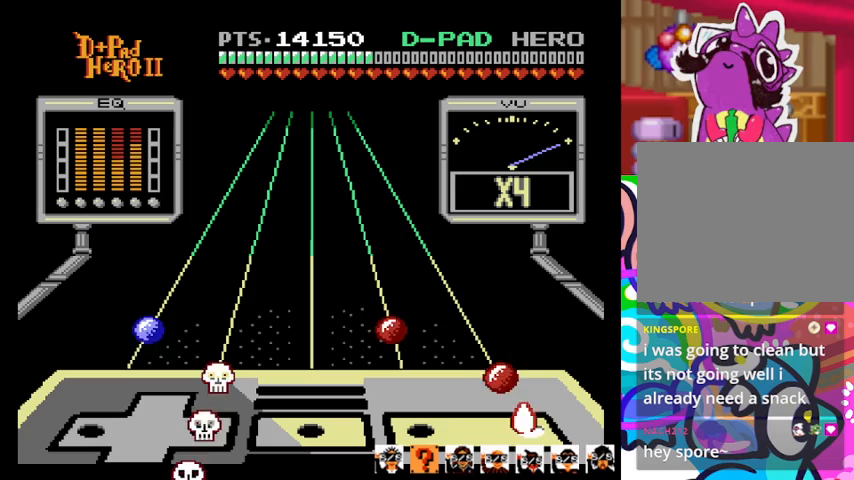
{"buttons": [], "events": [[100, "CROSS", "up"], [333, "CROSS", "down"], [500, "CROSS", "up"]]}
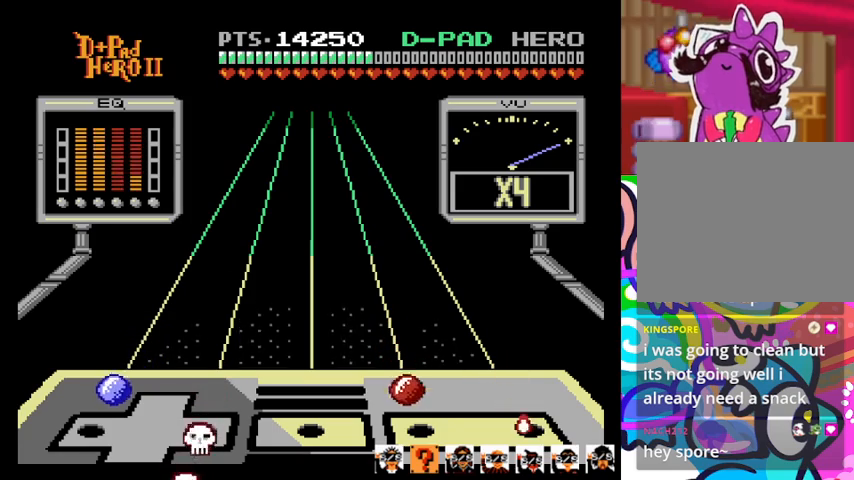
{"buttons": [], "events": [[233, "SQUARE", "down"], [267, "DPAD_LEFT", "down"], [367, "DPAD_LEFT", "up"], [367, "SQUARE", "up"]]}
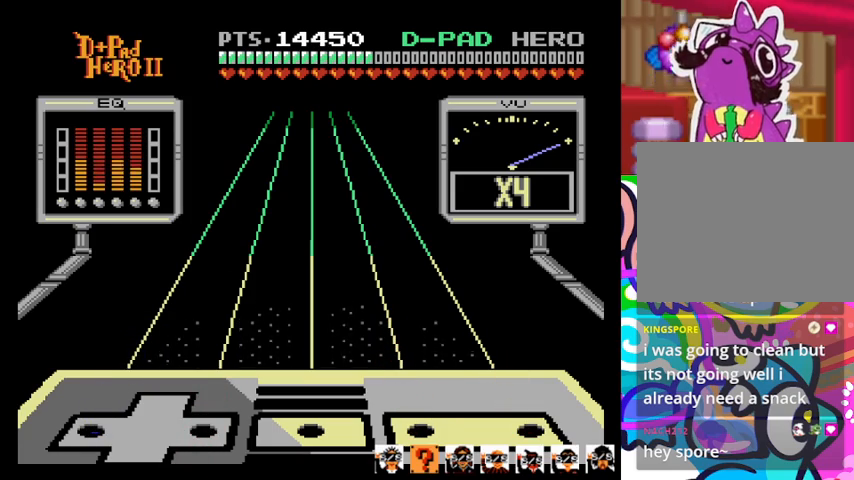
{"buttons": [], "events": []}
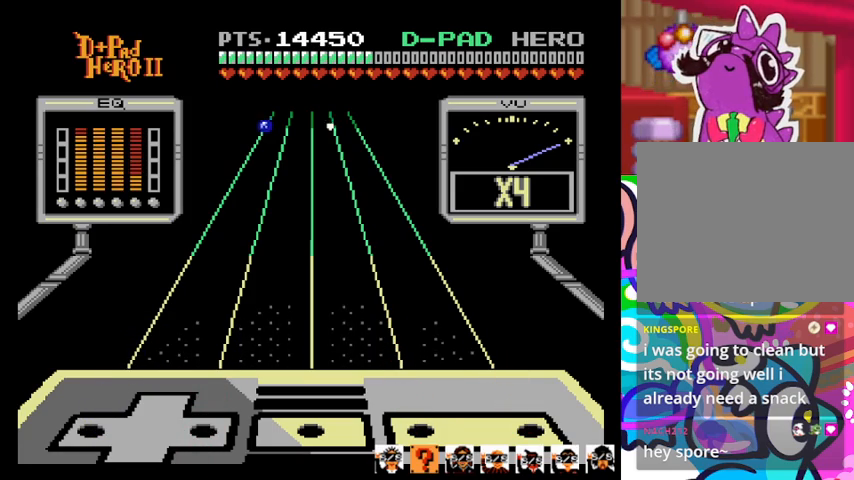
{"buttons": [], "events": []}
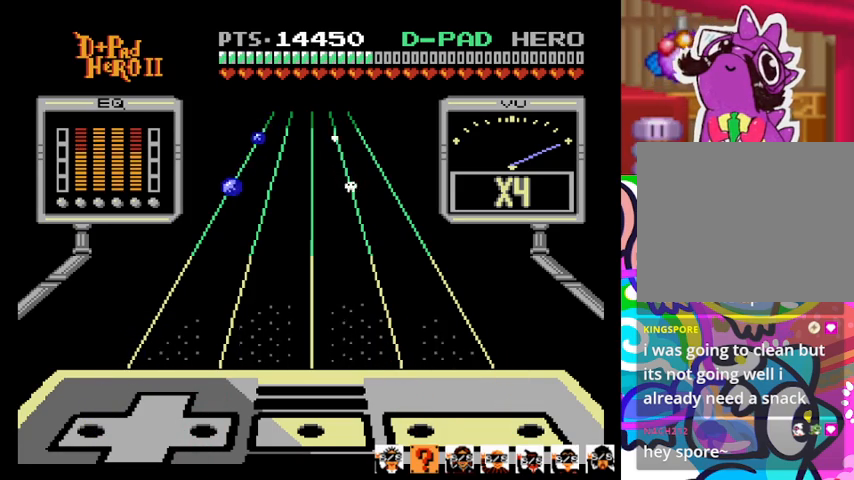
{"buttons": [], "events": []}
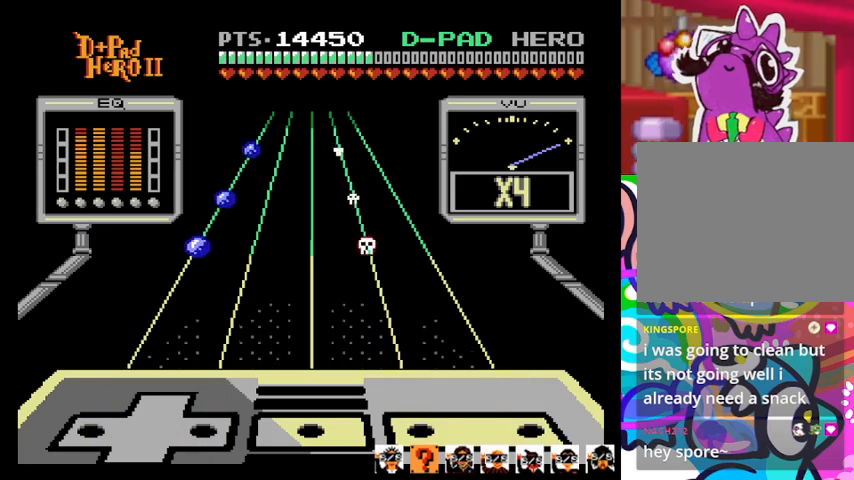
{"buttons": [], "events": []}
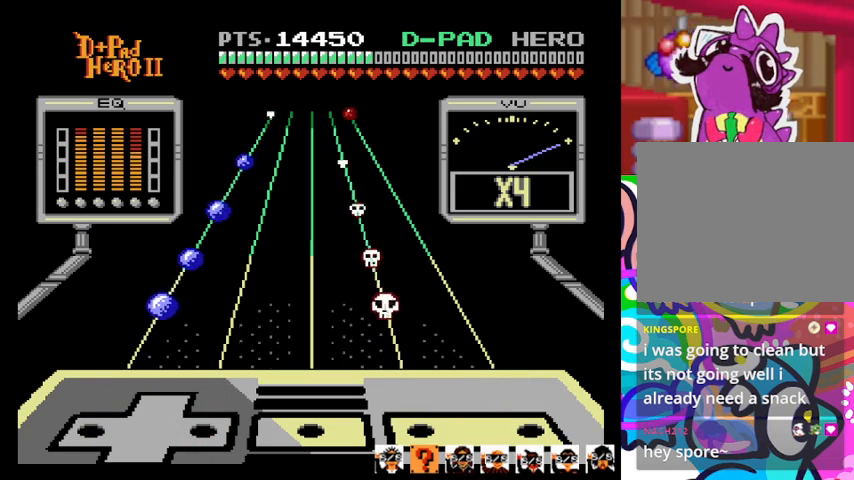
{"buttons": [], "events": []}
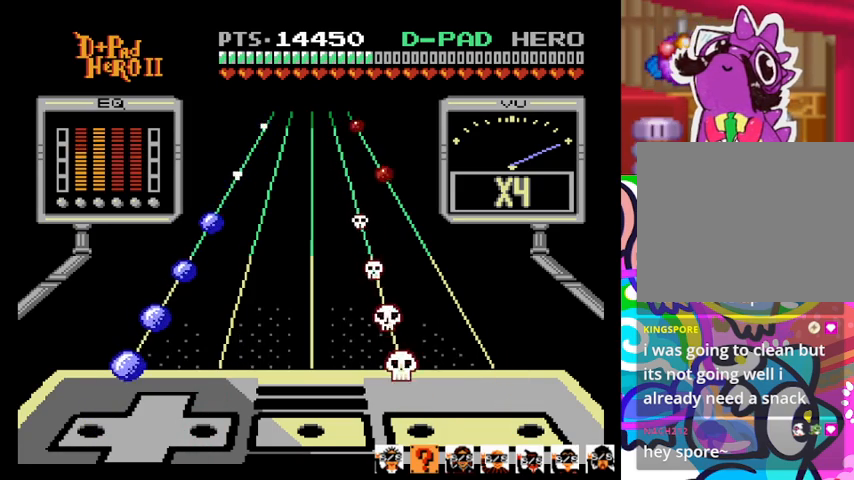
{"buttons": ["DPAD_LEFT"], "events": [[433, "DPAD_LEFT", "down"]]}
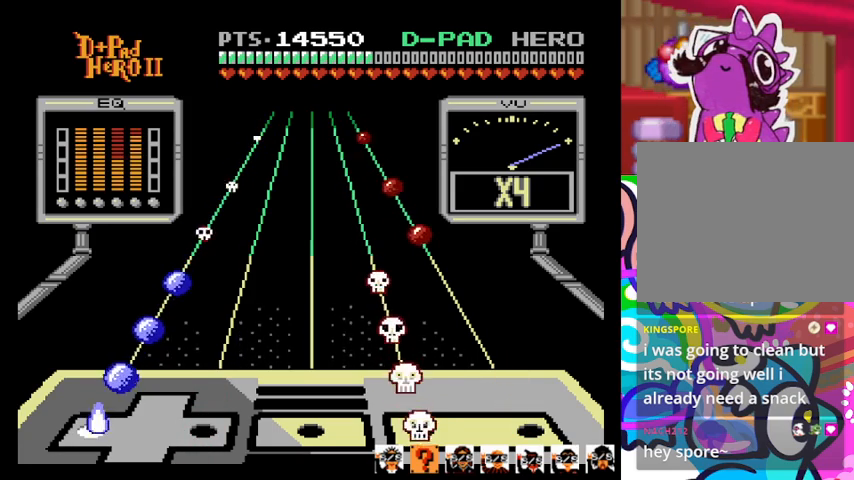
{"buttons": [], "events": [[67, "DPAD_LEFT", "up"], [367, "DPAD_LEFT", "down"], [467, "DPAD_LEFT", "up"]]}
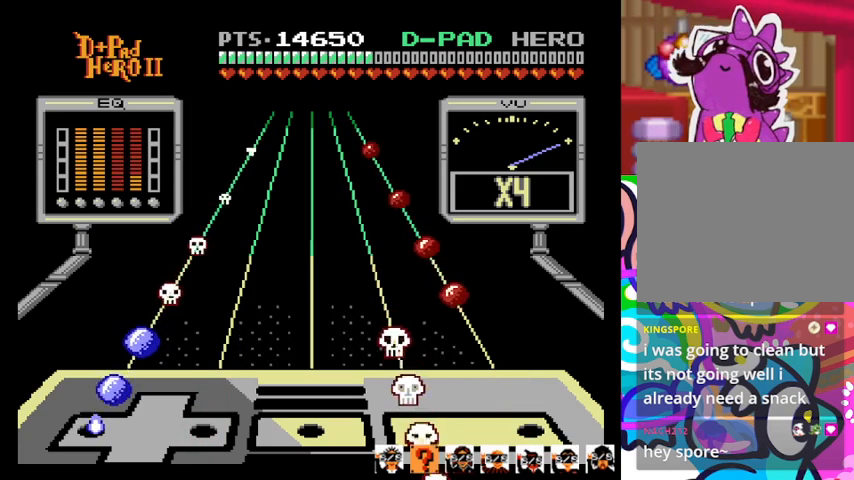
{"buttons": [], "events": [[267, "DPAD_LEFT", "down"], [367, "DPAD_LEFT", "up"]]}
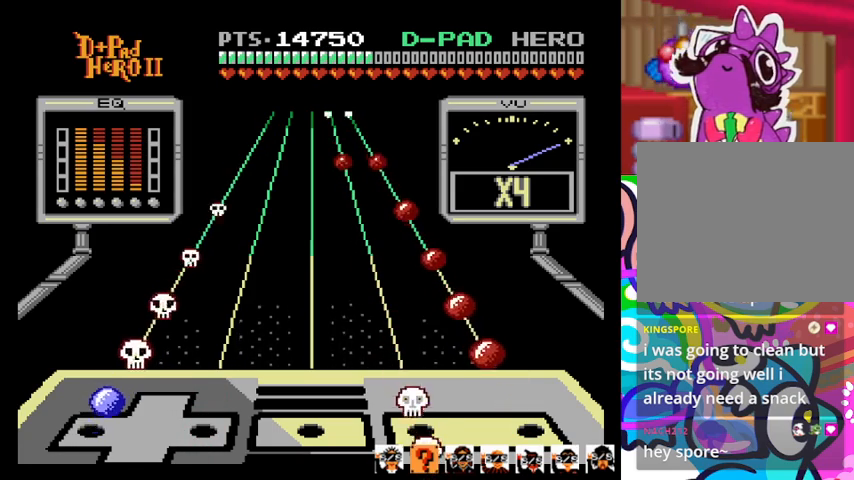
{"buttons": [], "events": [[133, "DPAD_LEFT", "down"], [267, "DPAD_LEFT", "up"]]}
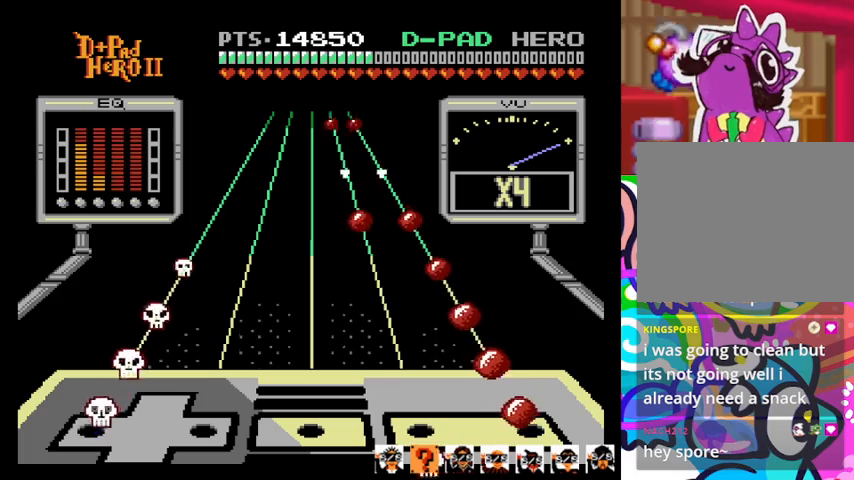
{"buttons": ["CROSS"], "events": [[33, "CROSS", "down"], [133, "CROSS", "up"], [433, "CROSS", "down"]]}
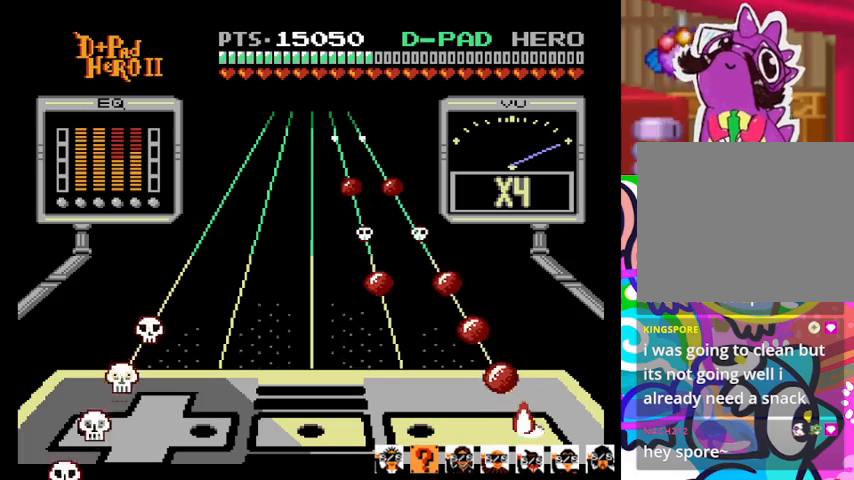
{"buttons": [], "events": [[67, "CROSS", "up"], [333, "CROSS", "down"], [467, "CROSS", "up"]]}
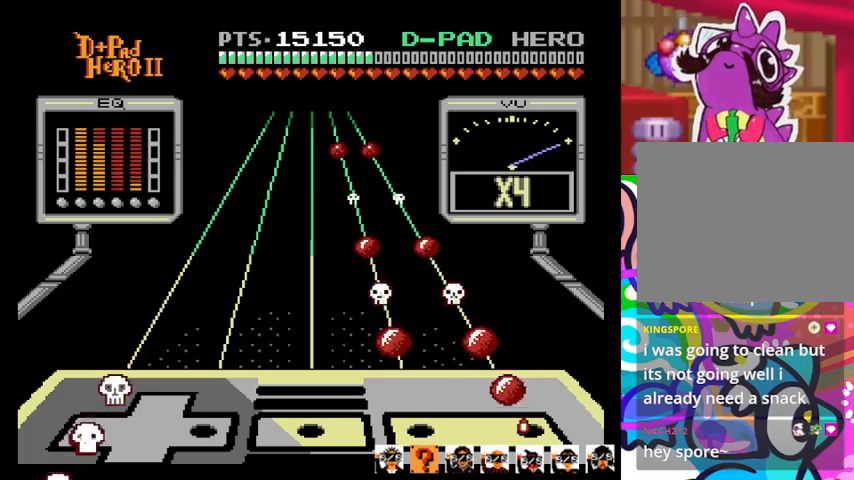
{"buttons": [], "events": [[233, "CROSS", "down"], [367, "CROSS", "up"]]}
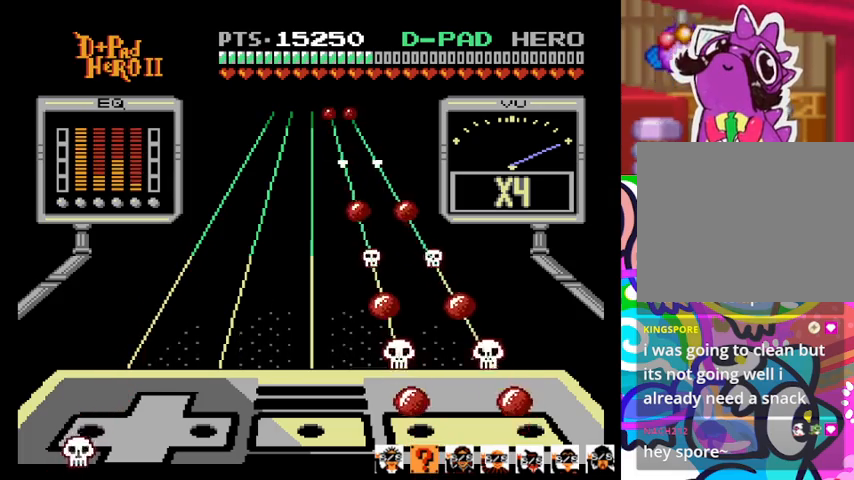
{"buttons": [], "events": [[133, "CROSS", "down"], [133, "SQUARE", "down"], [233, "CROSS", "up"], [233, "SQUARE", "up"]]}
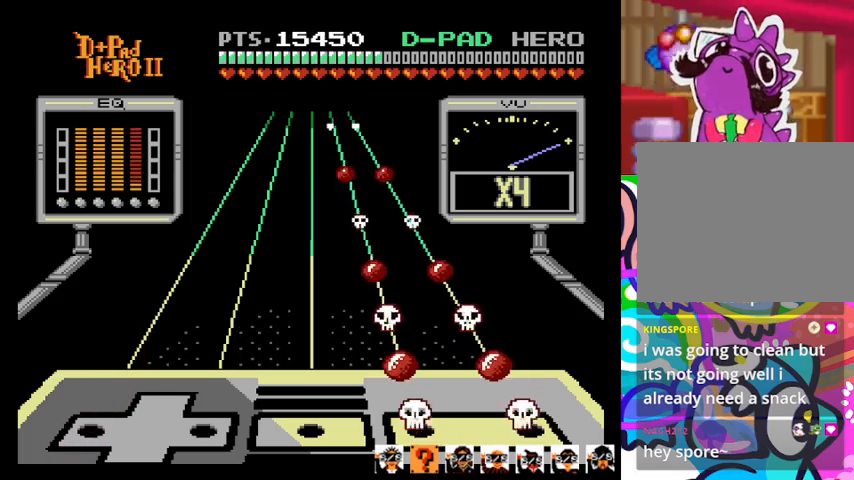
{"buttons": ["CROSS", "SQUARE"], "events": [[433, "CROSS", "down"], [433, "SQUARE", "down"]]}